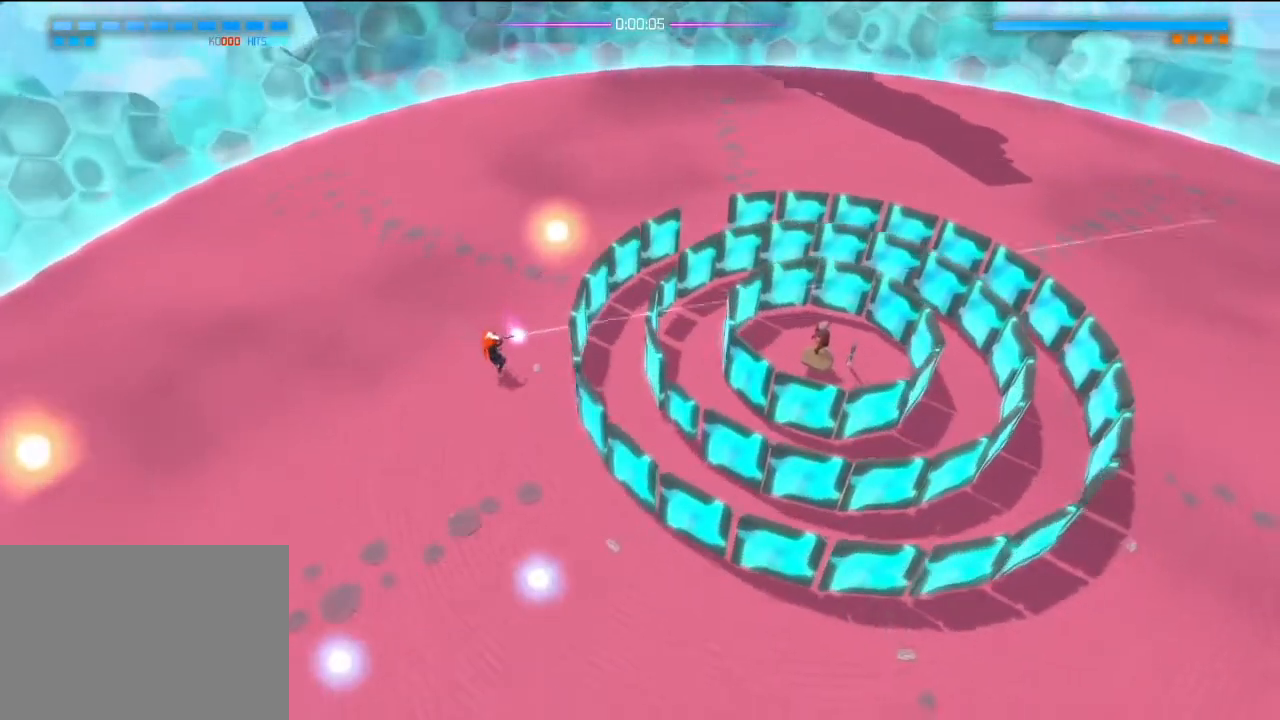
Gameplay with a controller (PlayStation layout); each line is a JSON object with the inputs held at the frame after it. "events" lists button and stick changes between this image and that frame as [ms after this image, input, new state], when the widget could be followed in between. Not read: DPAD_DOWN DPAD_LEFT DPAD_RIGHT DPAD_UP HOME L3 R3 SELECT SQUARE START.
{"buttons": ["R2"], "left_stick": "down", "right_stick": "up-right", "events": []}
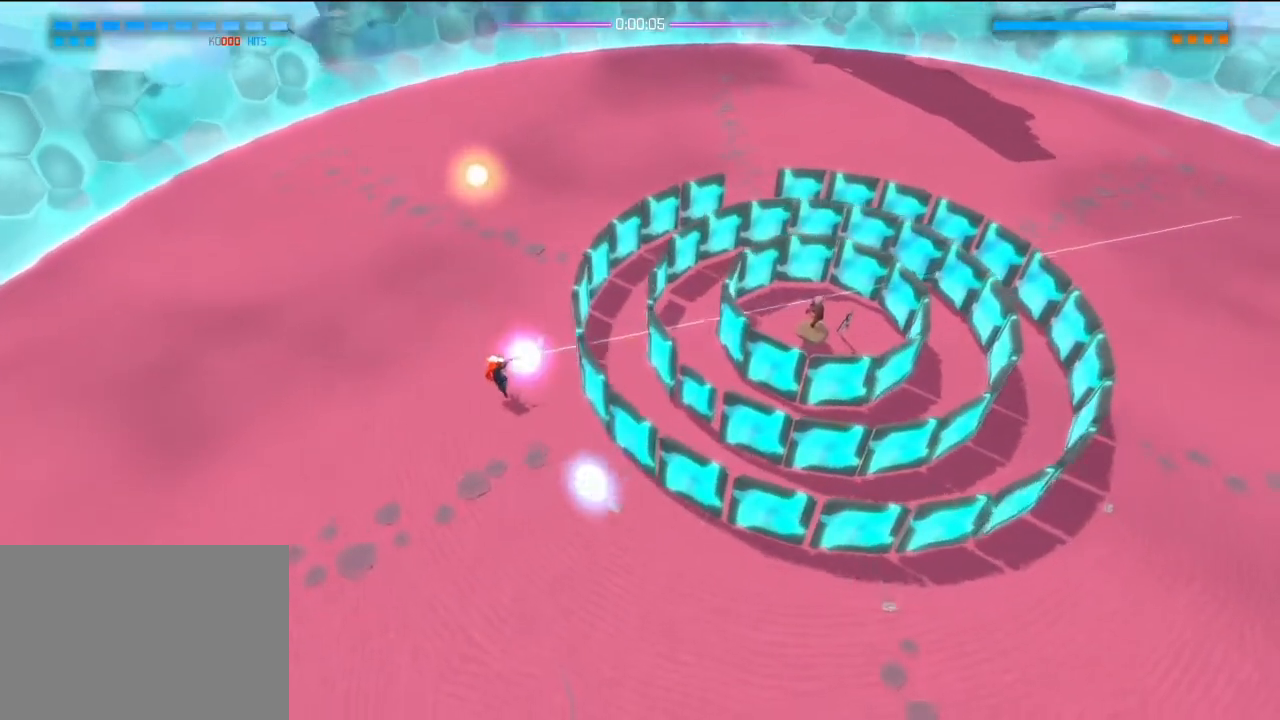
{"buttons": [], "left_stick": "down", "right_stick": "center", "events": [[450, "R2", "up"], [450, "right_stick", "center"]]}
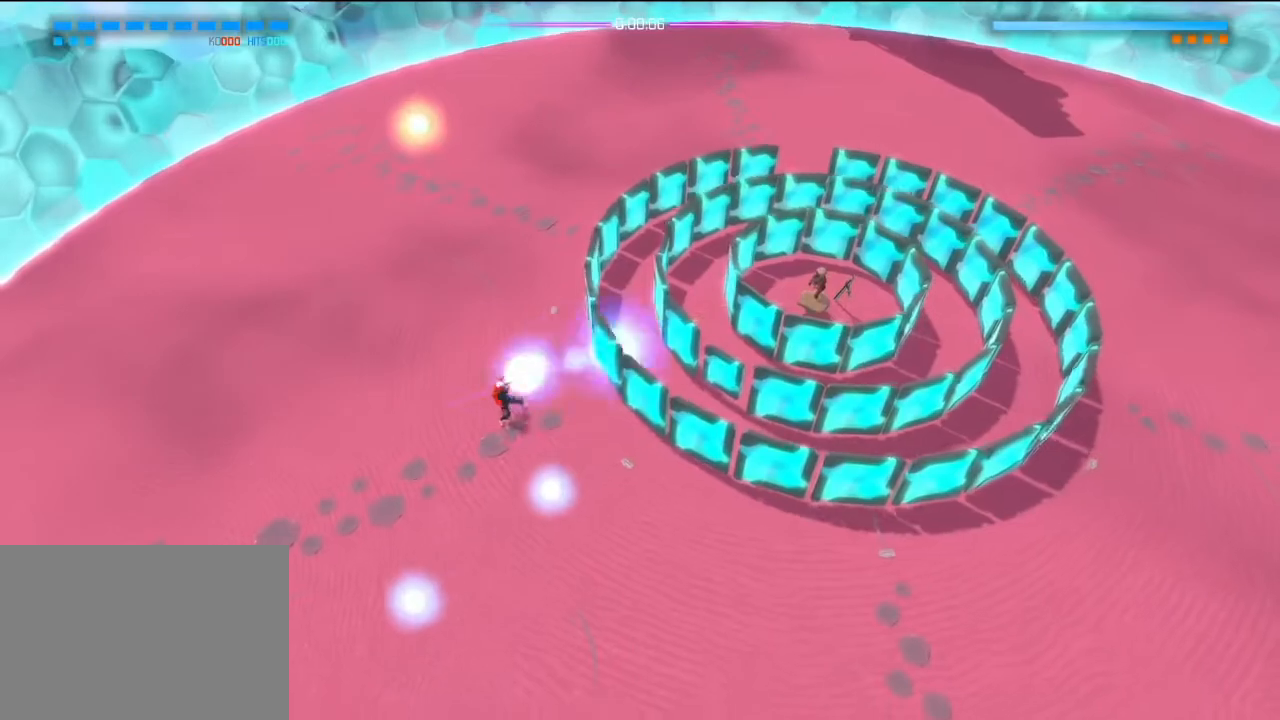
{"buttons": ["R2"], "left_stick": "down", "right_stick": "right", "events": [[17, "left_stick", "up-left"], [67, "R2", "down"], [383, "right_stick", "right"], [417, "left_stick", "down"]]}
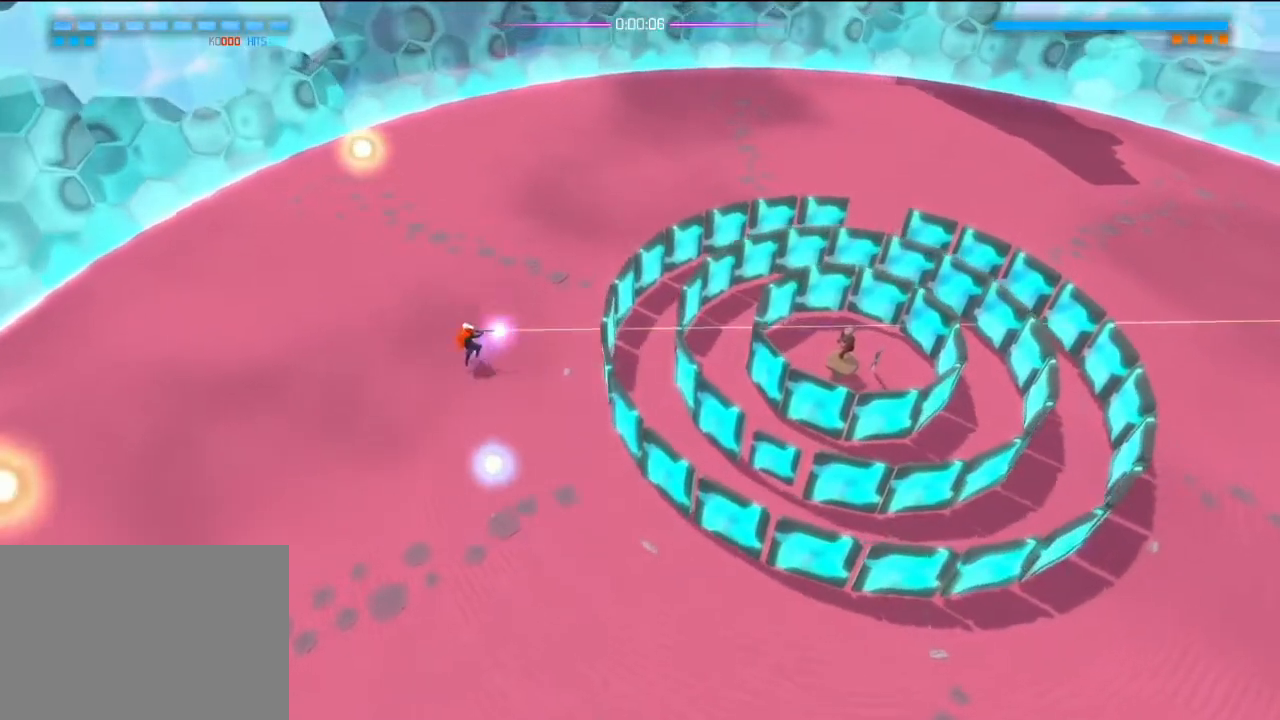
{"buttons": ["R2"], "left_stick": "up", "right_stick": "right", "events": [[383, "left_stick", "right"], [450, "left_stick", "up"]]}
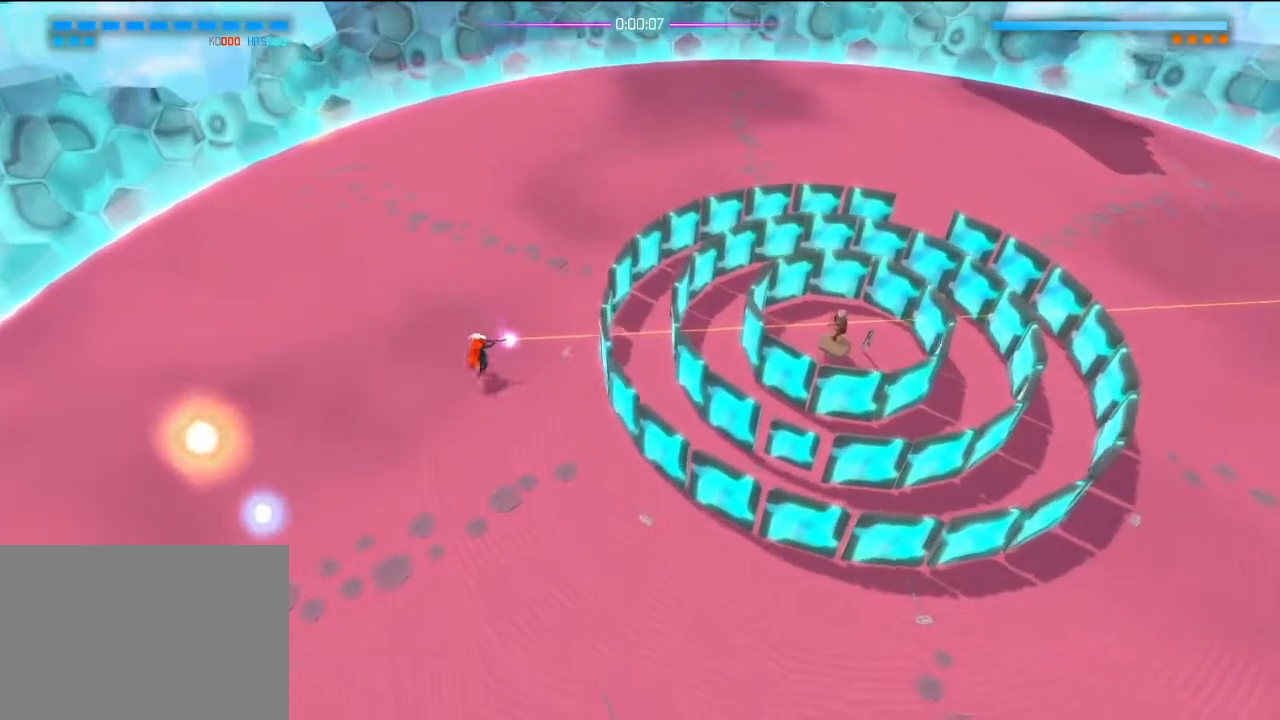
{"buttons": [], "left_stick": "down-left", "right_stick": "down-right"}
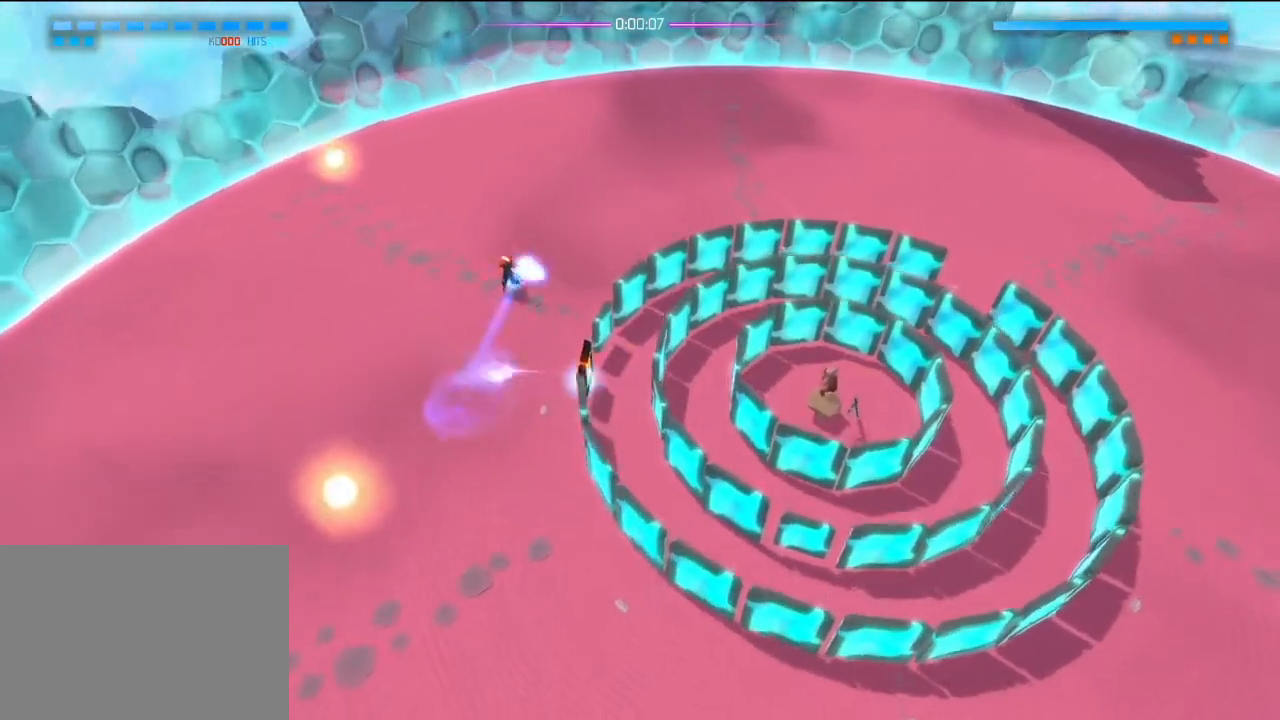
{"buttons": [], "left_stick": "down", "right_stick": "center"}
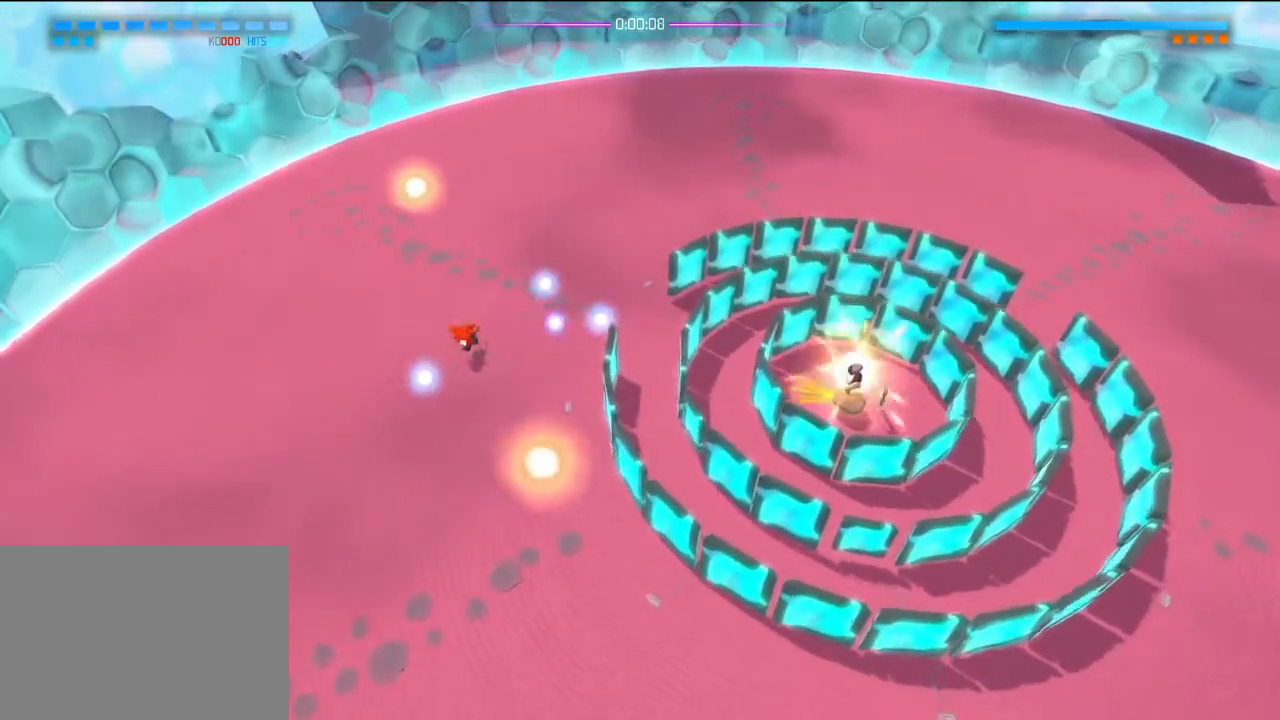
{"buttons": [], "left_stick": "down-right", "right_stick": "center", "events": [[200, "left_stick", "down-right"]]}
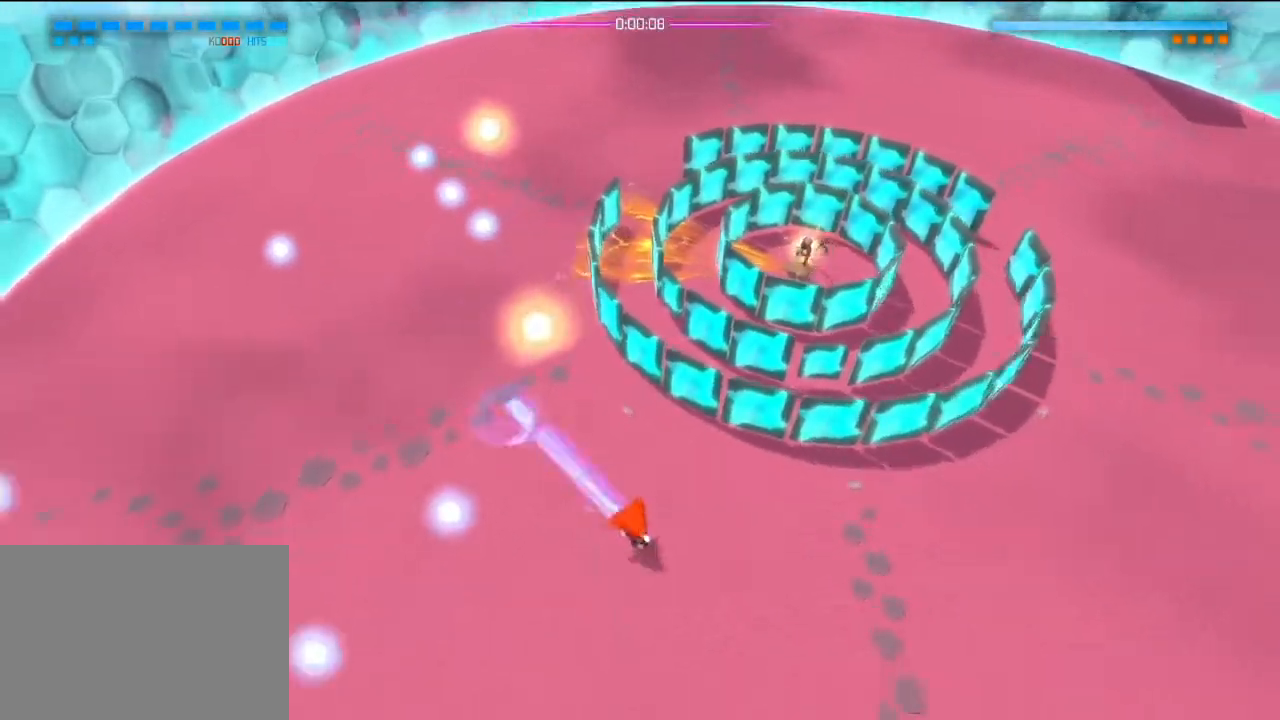
{"buttons": ["R2"], "left_stick": "up-right", "right_stick": "center"}